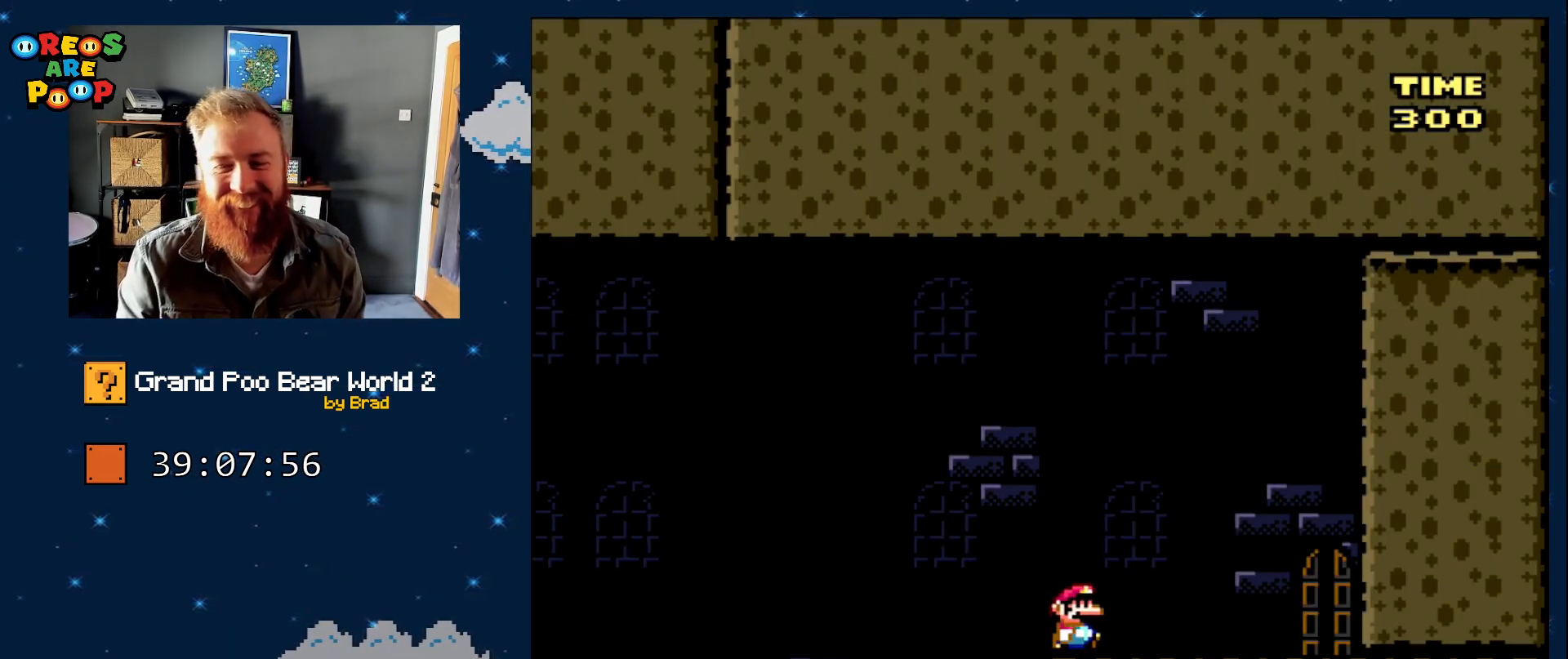
Gameplay with a controller (Nintendo layout); each line is a JSON object with the inputs held at the frame after it. "events" lists button and stick changes between this image and that frame as [ms after this image, input, new state], when the widget could be followed in between. Not read: L1 L3 R1 R3 SELECT.
{"buttons": ["X", "DPAD_RIGHT"], "events": [[67, "Y", "down"], [333, "Y", "up"], [483, "X", "down"]]}
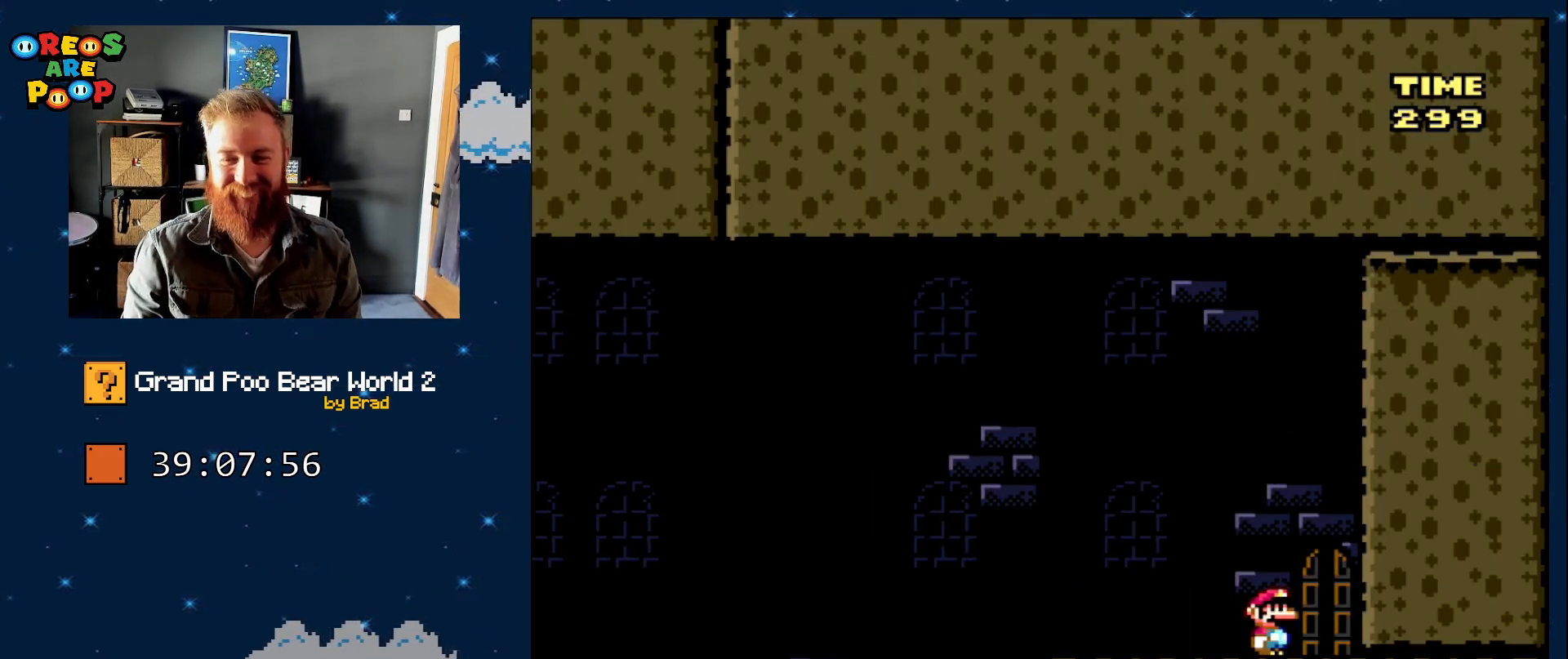
{"buttons": [], "events": [[167, "DPAD_RIGHT", "up"], [300, "X", "up"]]}
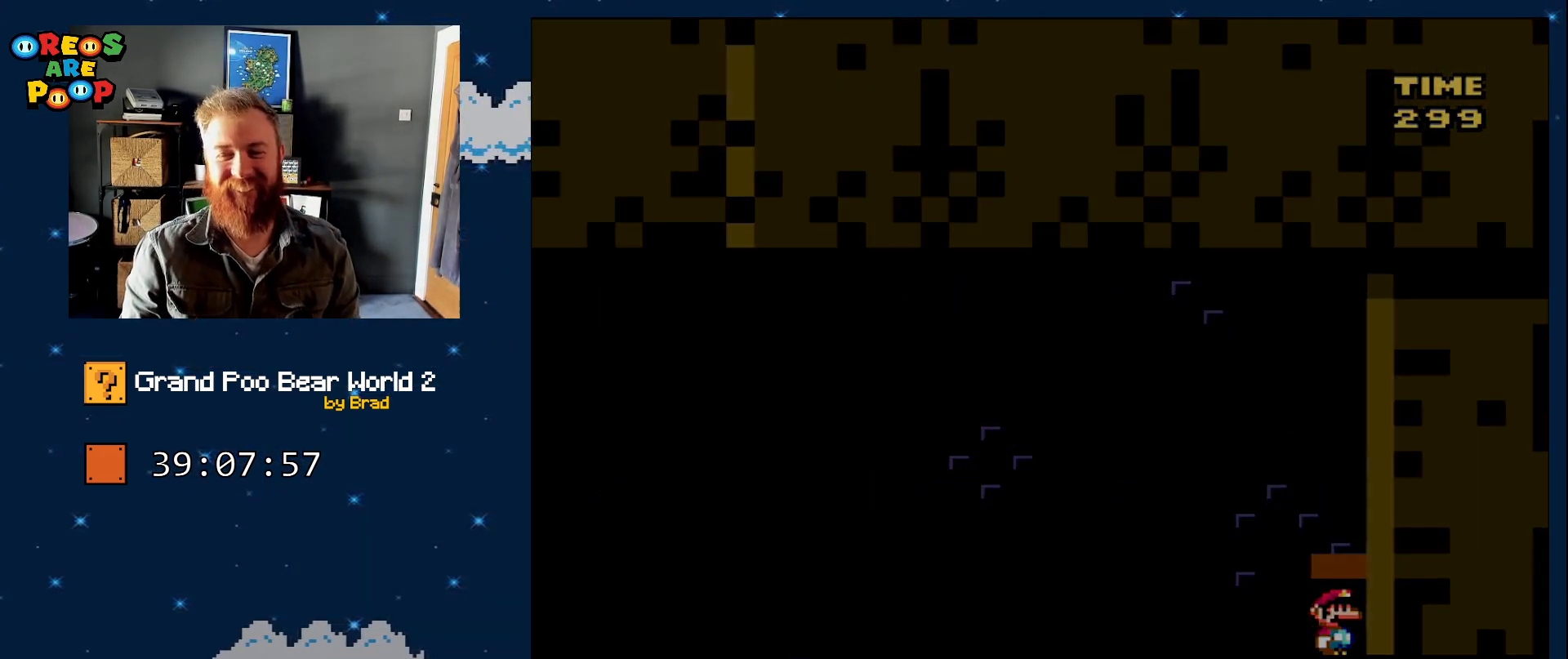
{"buttons": [], "events": []}
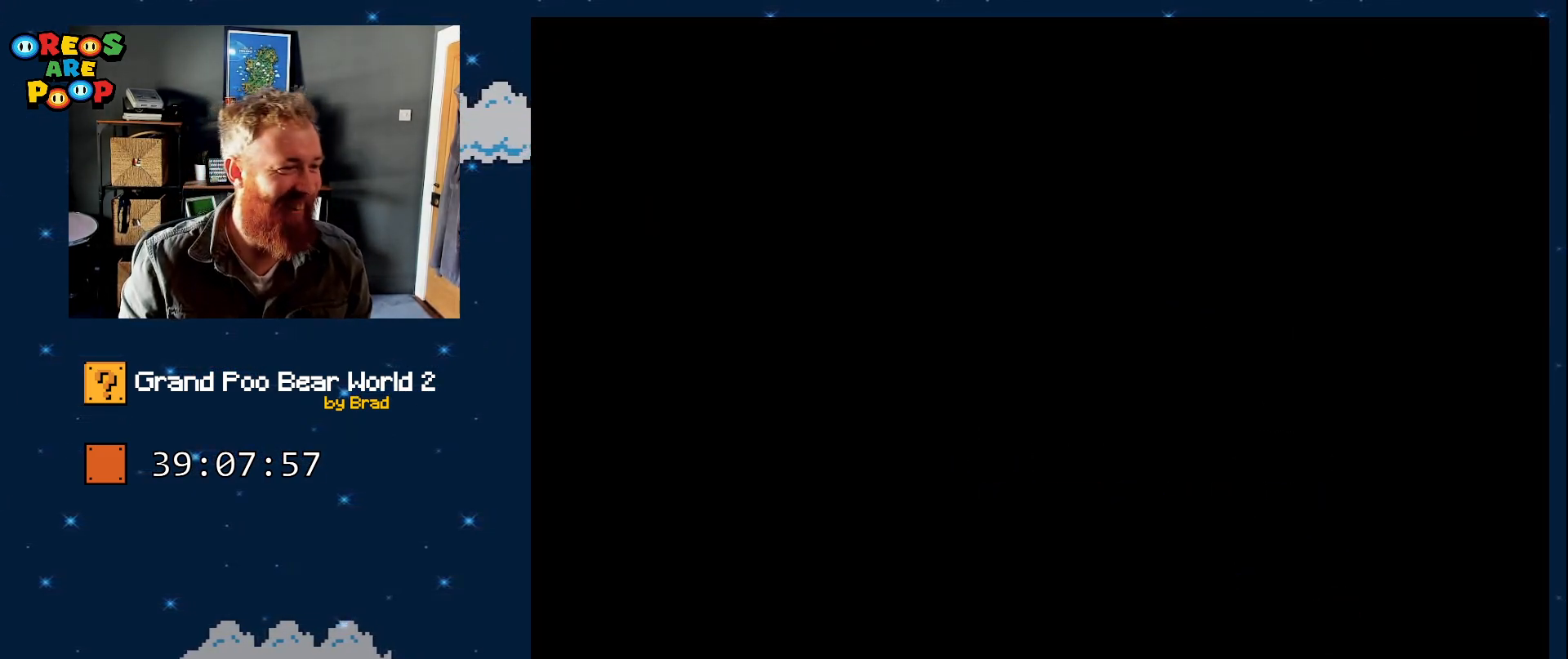
{"buttons": [], "events": []}
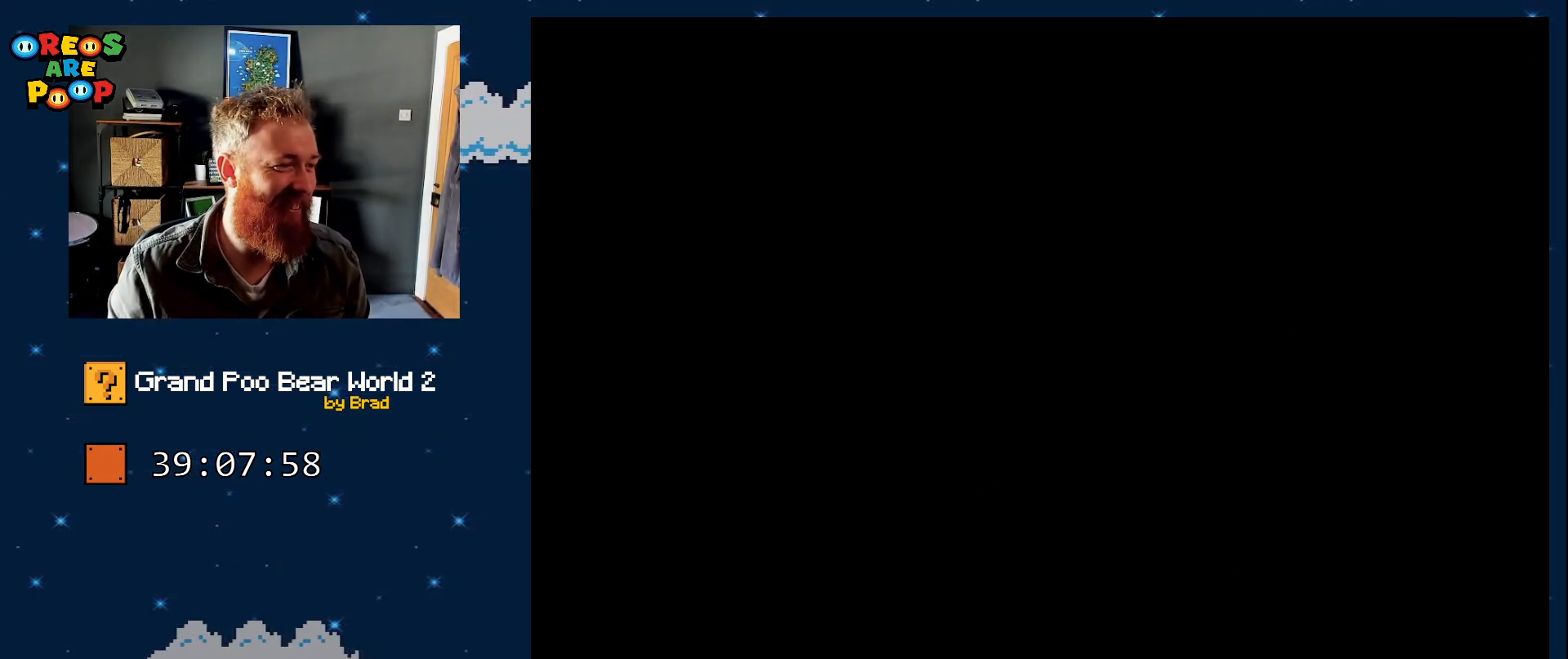
{"buttons": [], "events": []}
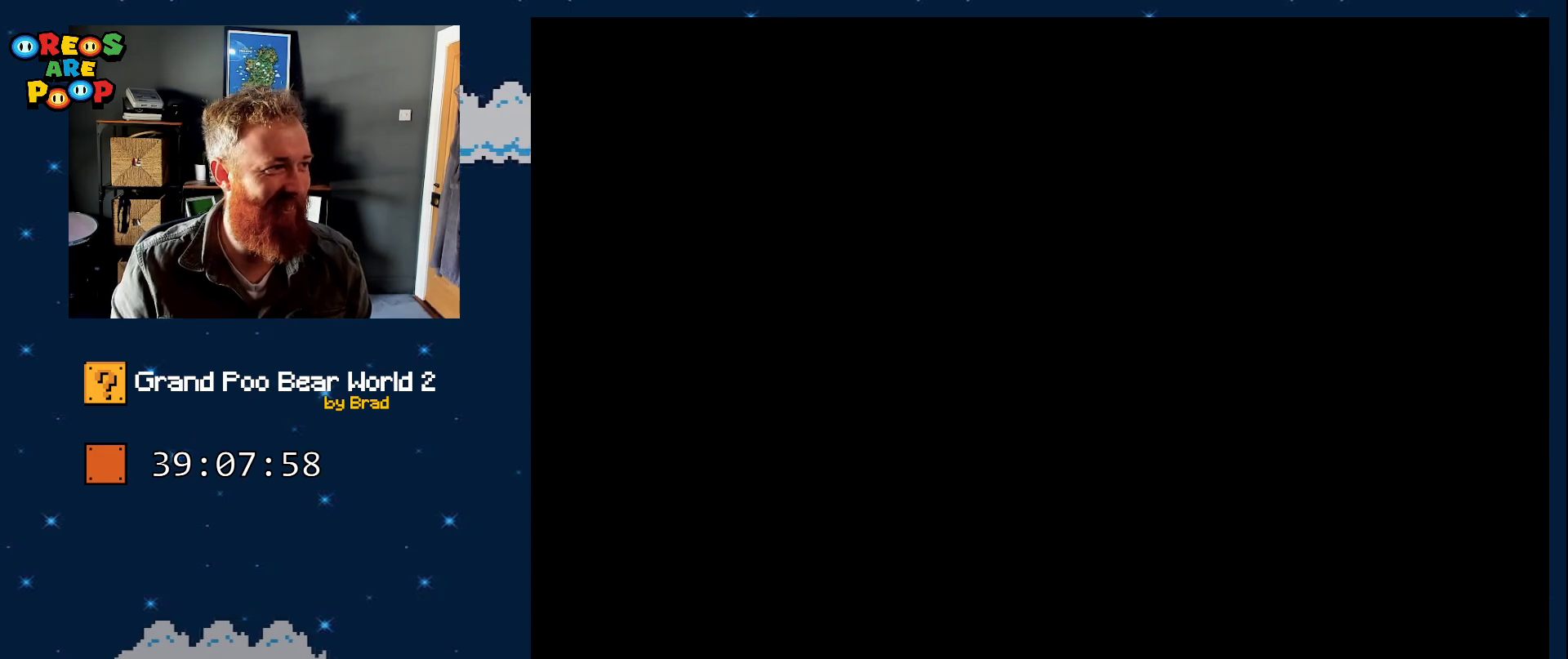
{"buttons": [], "events": []}